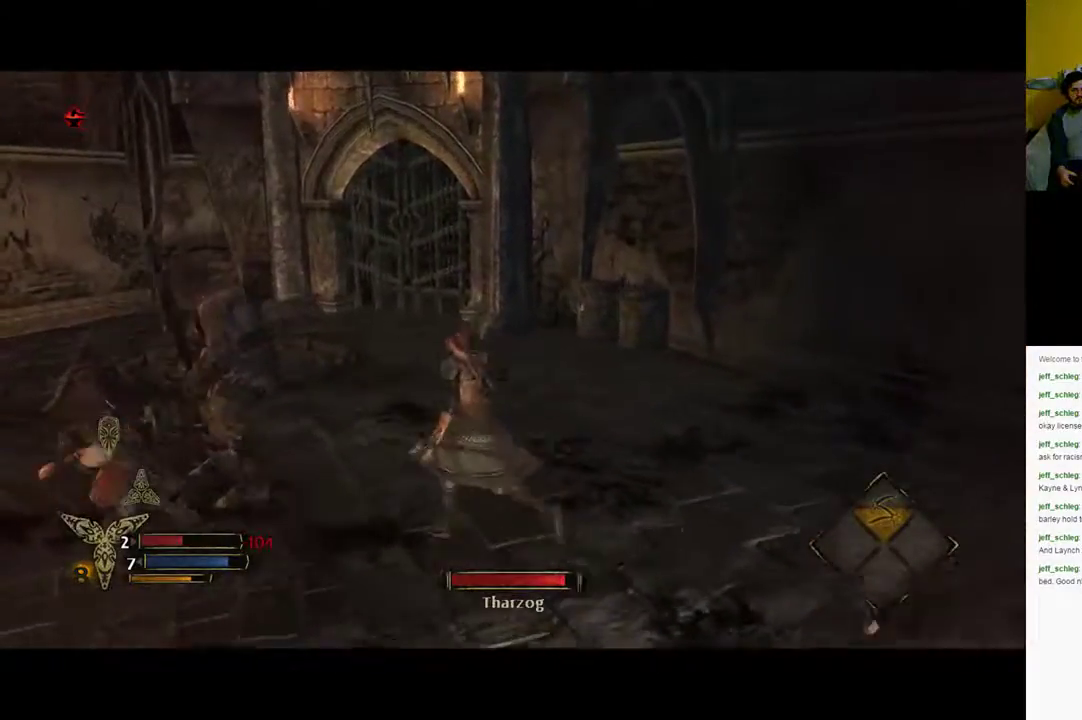
Gameplay with a controller (Xbox layout); each line is a JSON object with the inputs held at the frame after it. "events" lists button and stick changes between this image and that frame as [ms after this image, input, new state], when the widget could be followed in between.
{"buttons": [], "left_stick": "up-left", "right_stick": "center", "events": [[83, "X", "up"], [150, "X", "down"], [233, "X", "up"], [300, "X", "down"], [400, "X", "up"]]}
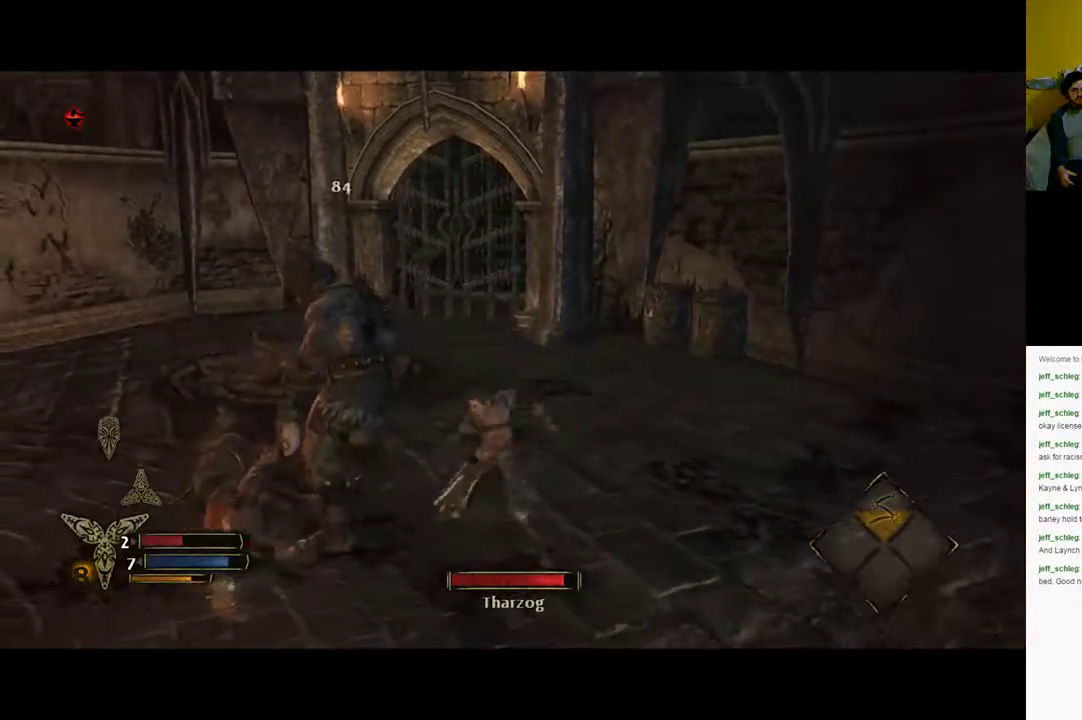
{"buttons": [], "left_stick": "up-right", "right_stick": "center", "events": [[417, "left_stick", "up-right"]]}
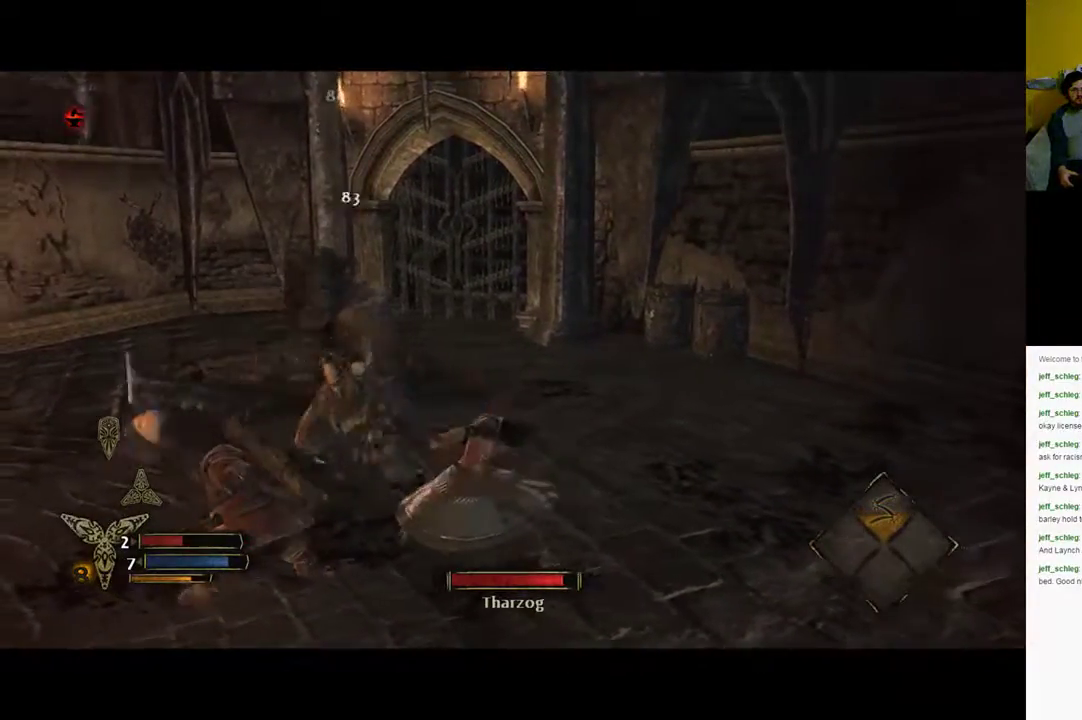
{"buttons": [], "left_stick": "up-right", "right_stick": "left", "events": [[33, "B", "down"], [133, "B", "up"], [267, "right_stick", "left"]]}
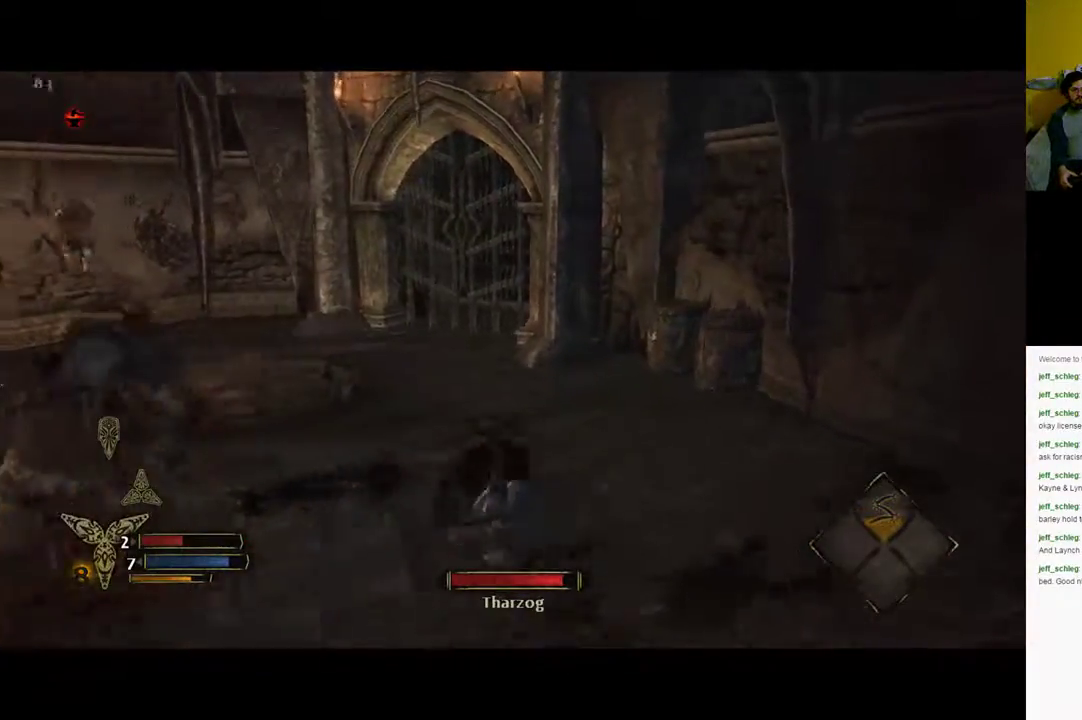
{"buttons": [], "left_stick": "up", "right_stick": "left", "events": [[417, "left_stick", "up"]]}
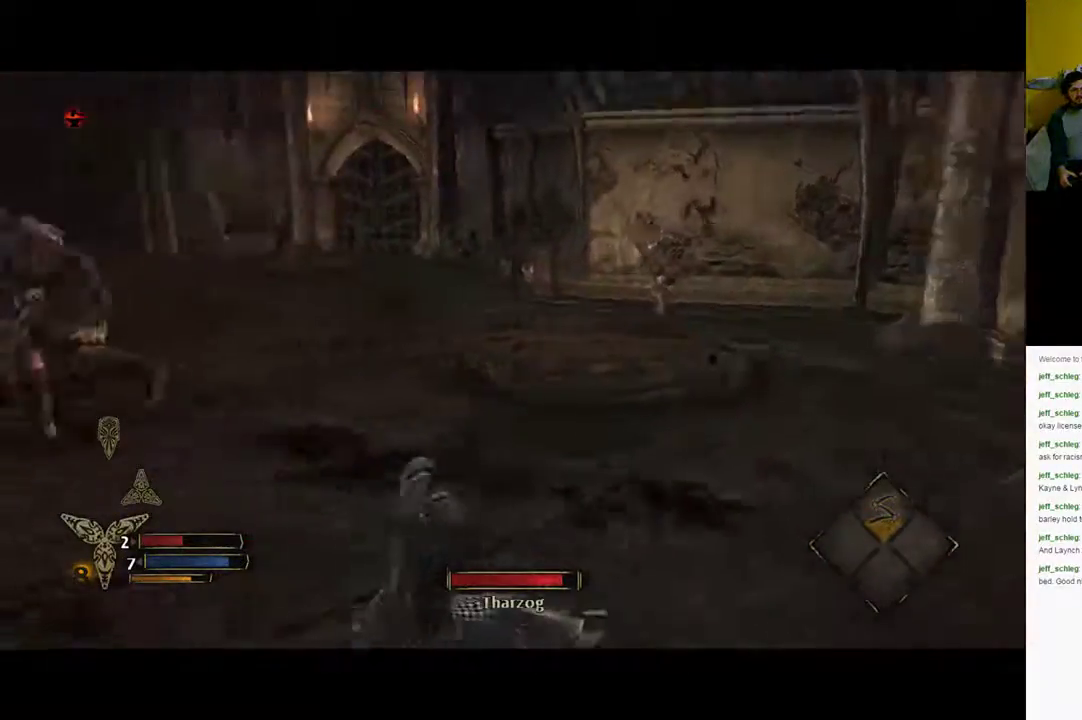
{"buttons": [], "left_stick": "up", "right_stick": "center", "events": [[250, "right_stick", "center"]]}
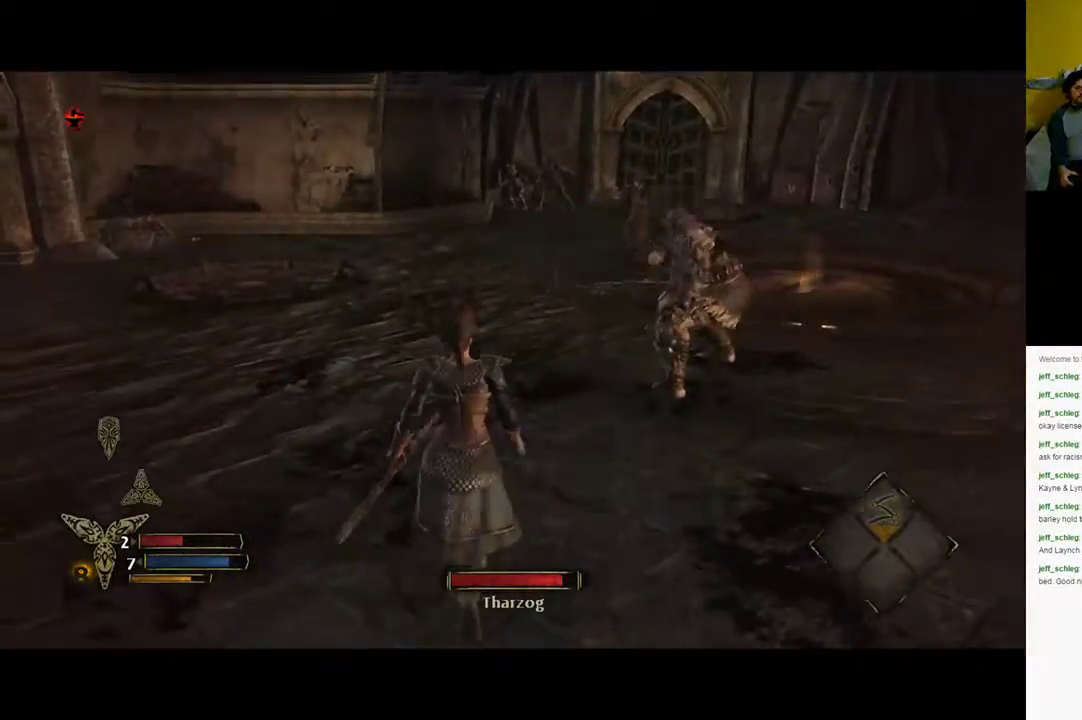
{"buttons": [], "left_stick": "up-right", "right_stick": "center", "events": [[150, "left_stick", "up-right"], [233, "Y", "down"], [283, "Y", "up"], [400, "Y", "down"], [483, "Y", "up"]]}
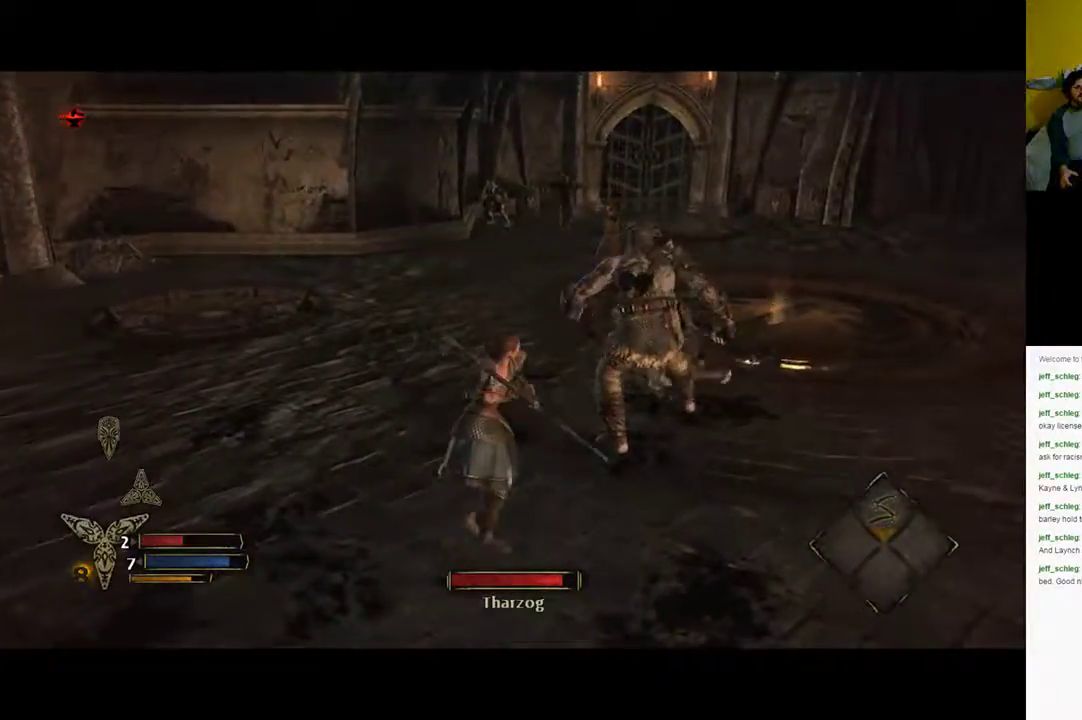
{"buttons": [], "left_stick": "up-right", "right_stick": "center", "events": []}
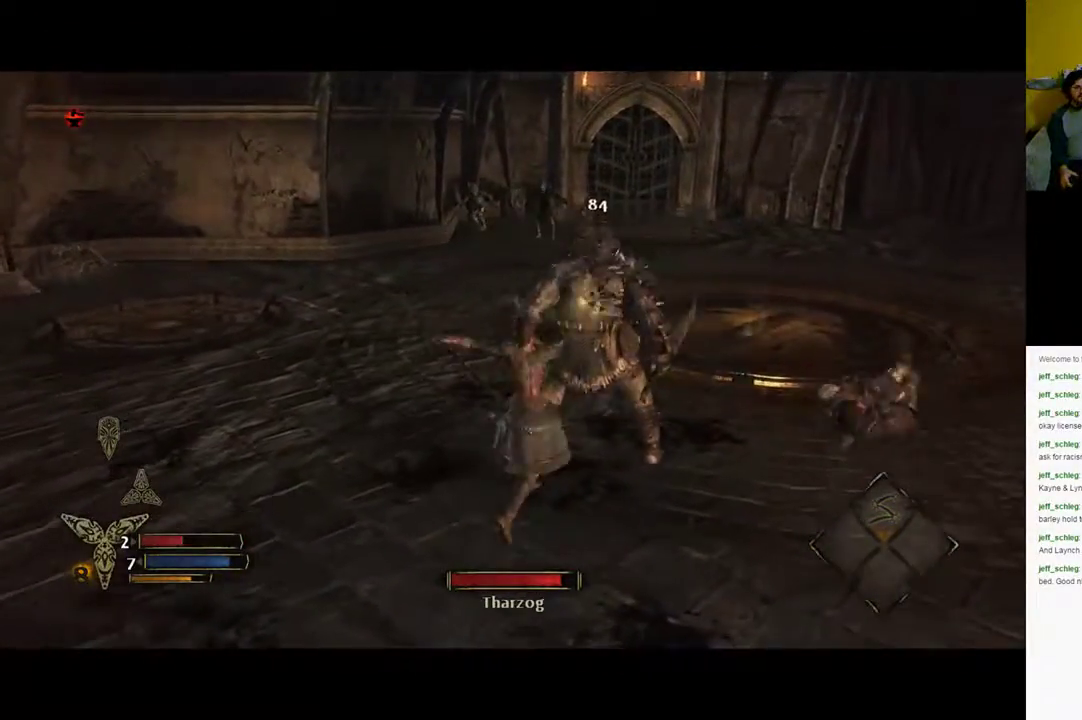
{"buttons": ["X"], "left_stick": "up-right", "right_stick": "center", "events": [[233, "X", "down"]]}
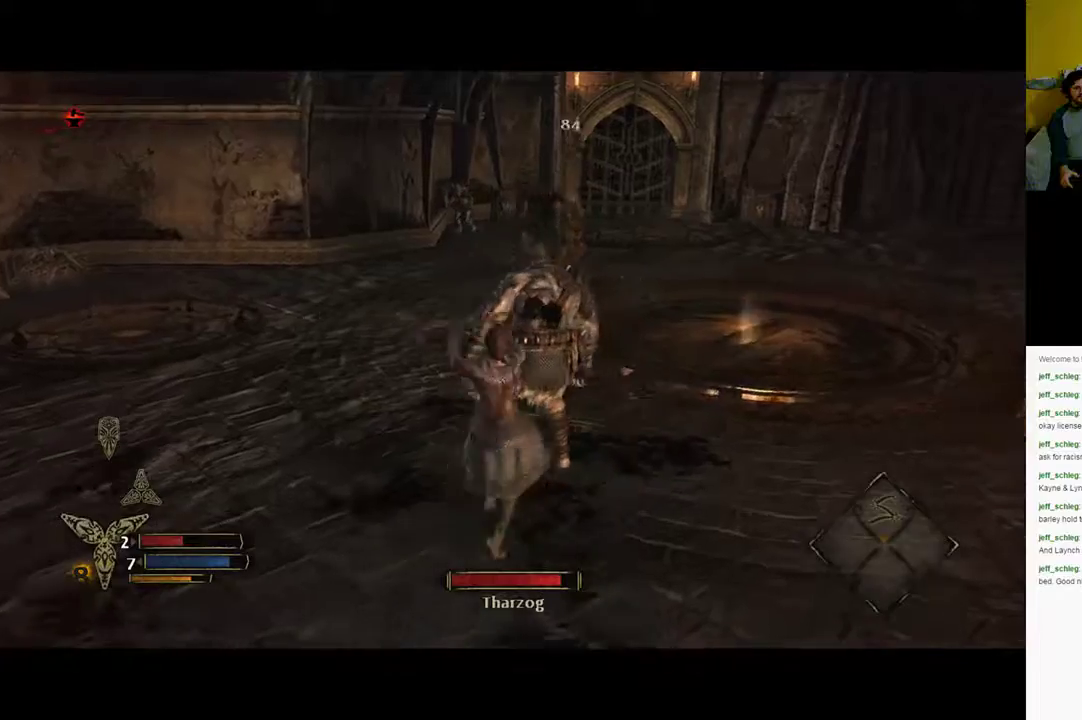
{"buttons": [], "left_stick": "right", "right_stick": "center", "events": [[17, "X", "up"], [83, "left_stick", "right"], [383, "B", "down"], [417, "B", "up"]]}
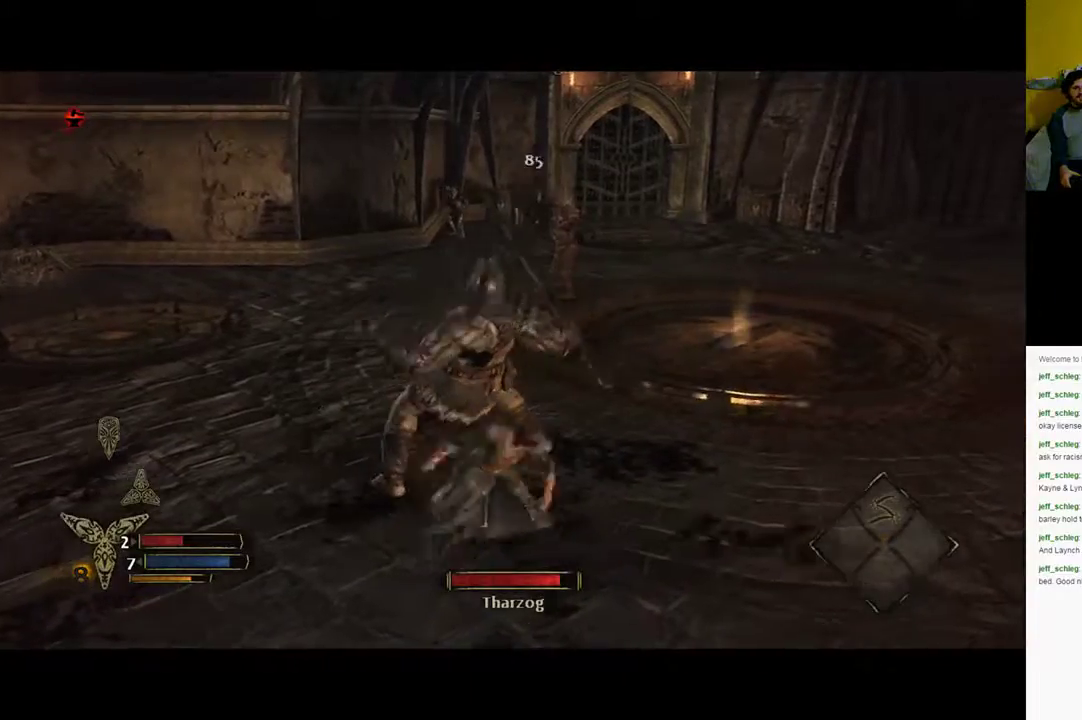
{"buttons": [], "left_stick": "center", "right_stick": "left", "events": [[17, "B", "down"], [83, "B", "up"], [167, "B", "down"], [250, "B", "up"], [483, "left_stick", "center"], [500, "right_stick", "left"]]}
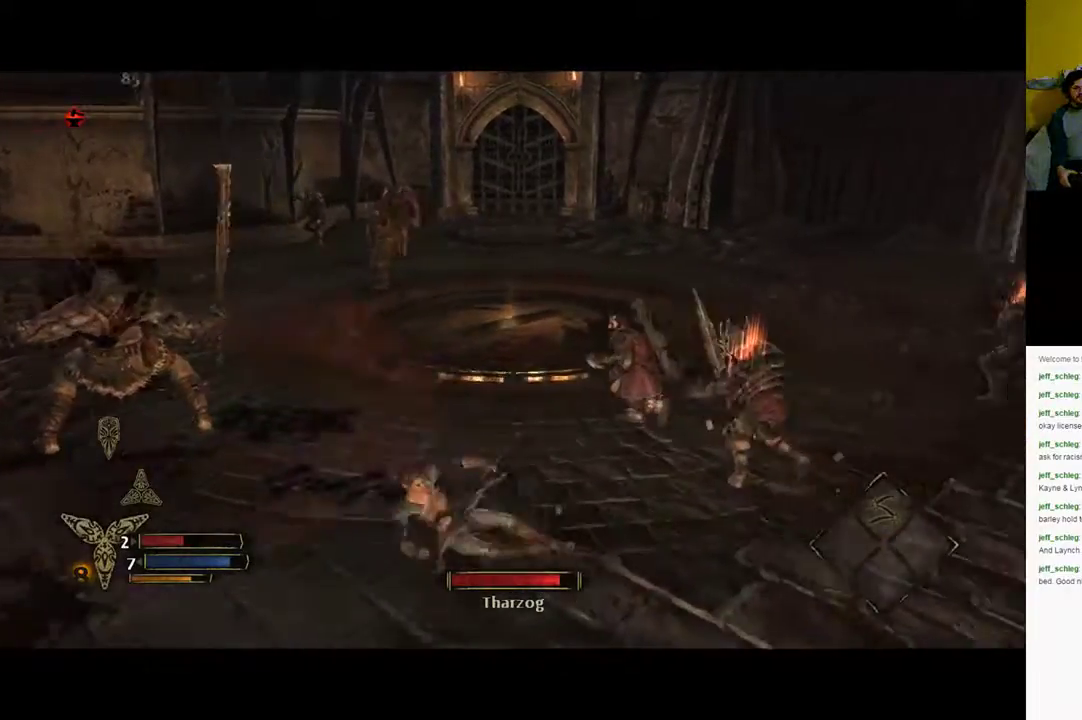
{"buttons": [], "left_stick": "center", "right_stick": "center", "events": [[350, "right_stick", "down-left"], [483, "right_stick", "center"]]}
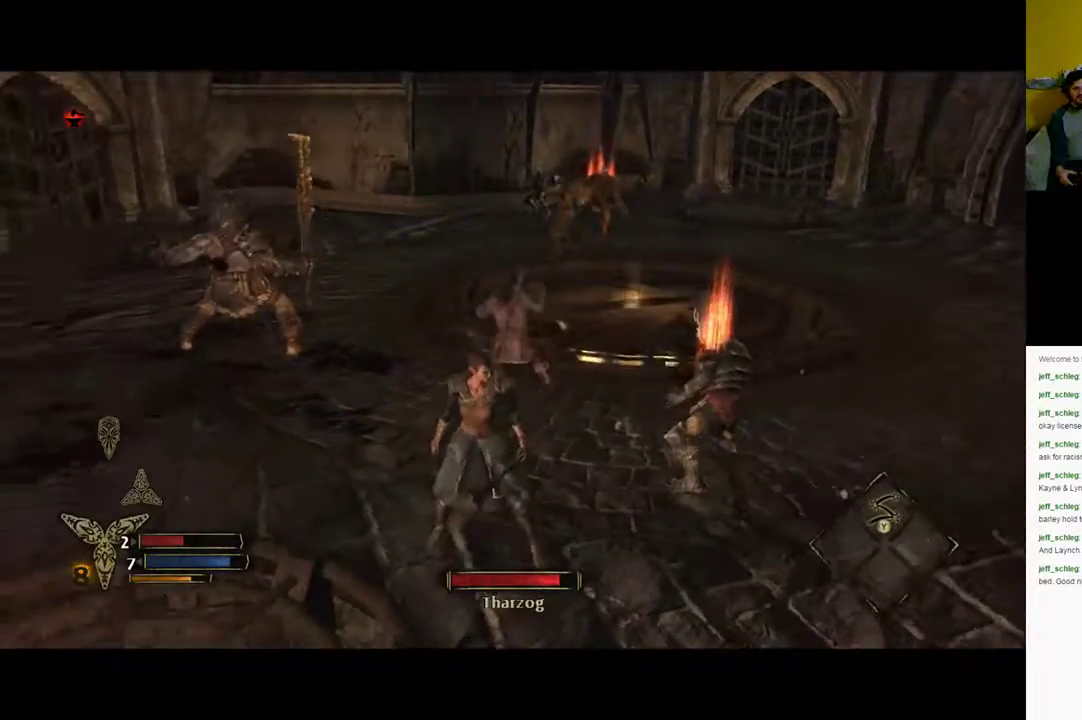
{"buttons": [], "left_stick": "left", "right_stick": "center", "events": [[117, "left_stick", "left"]]}
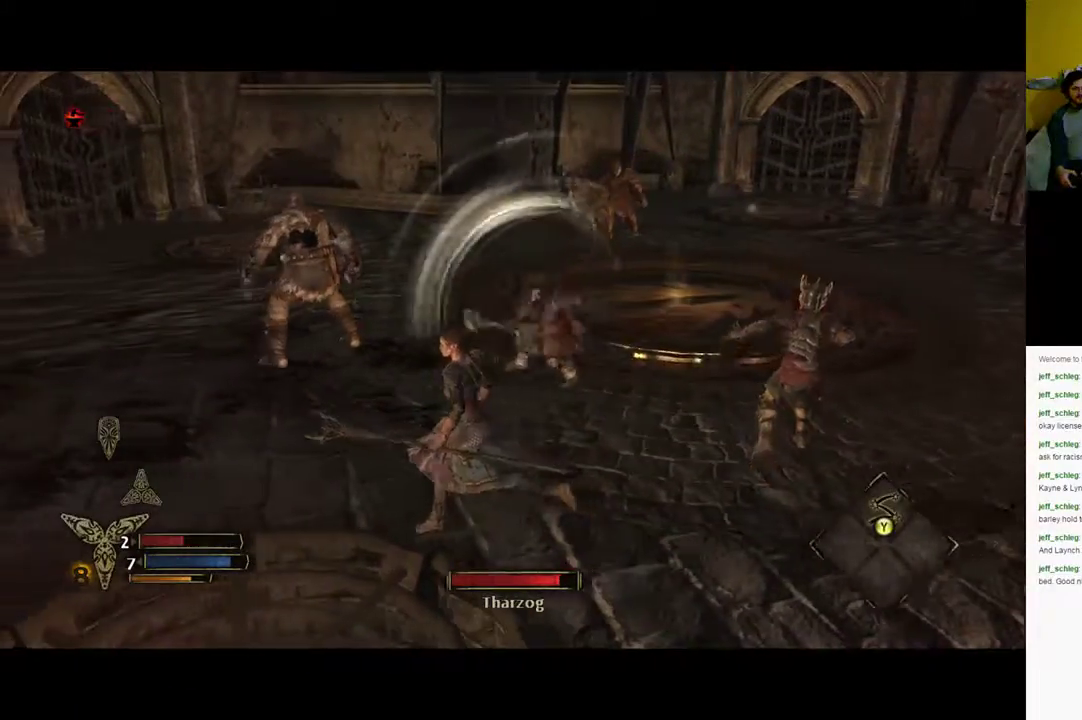
{"buttons": [], "left_stick": "up-left", "right_stick": "center", "events": [[167, "left_stick", "up-left"]]}
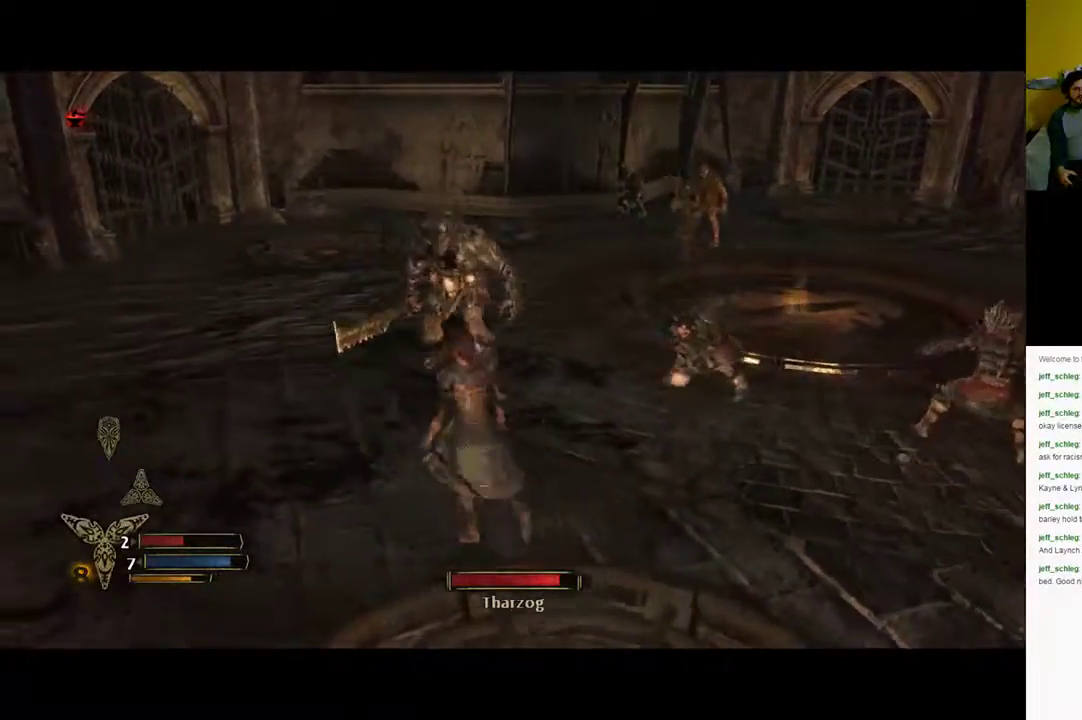
{"buttons": ["R2"], "left_stick": "up", "right_stick": "center", "events": [[83, "R2", "down"], [317, "Y", "down"], [400, "Y", "up"], [433, "left_stick", "up"]]}
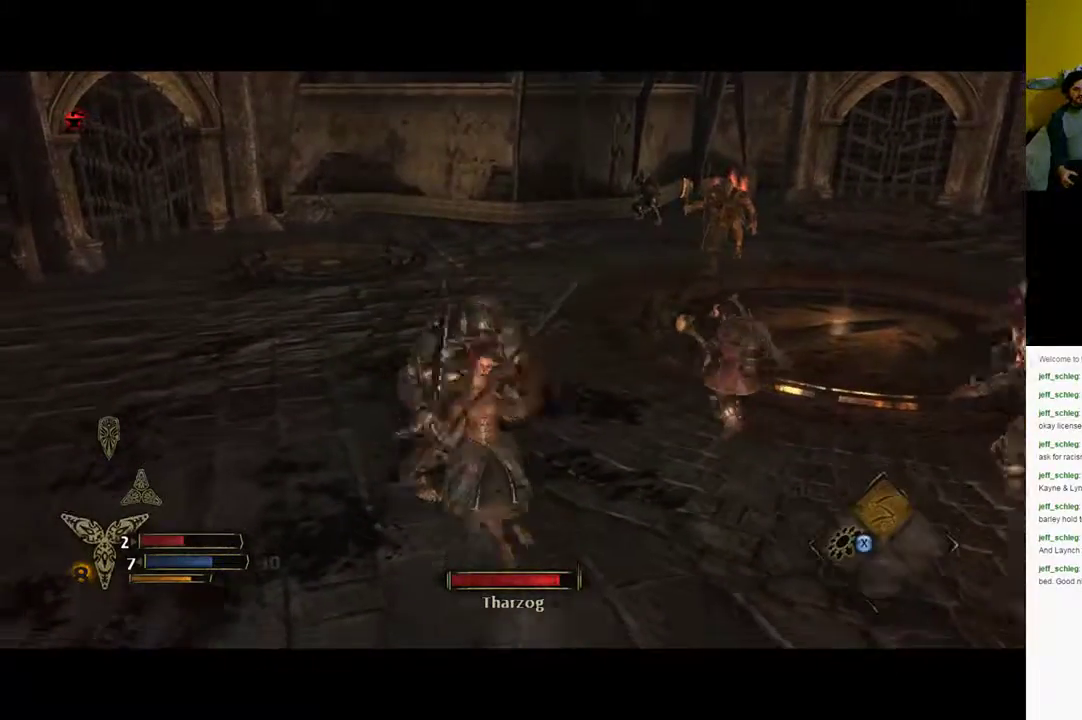
{"buttons": [], "left_stick": "up-left", "right_stick": "center", "events": [[133, "R2", "up"], [233, "left_stick", "up-left"], [400, "B", "down"], [500, "B", "up"]]}
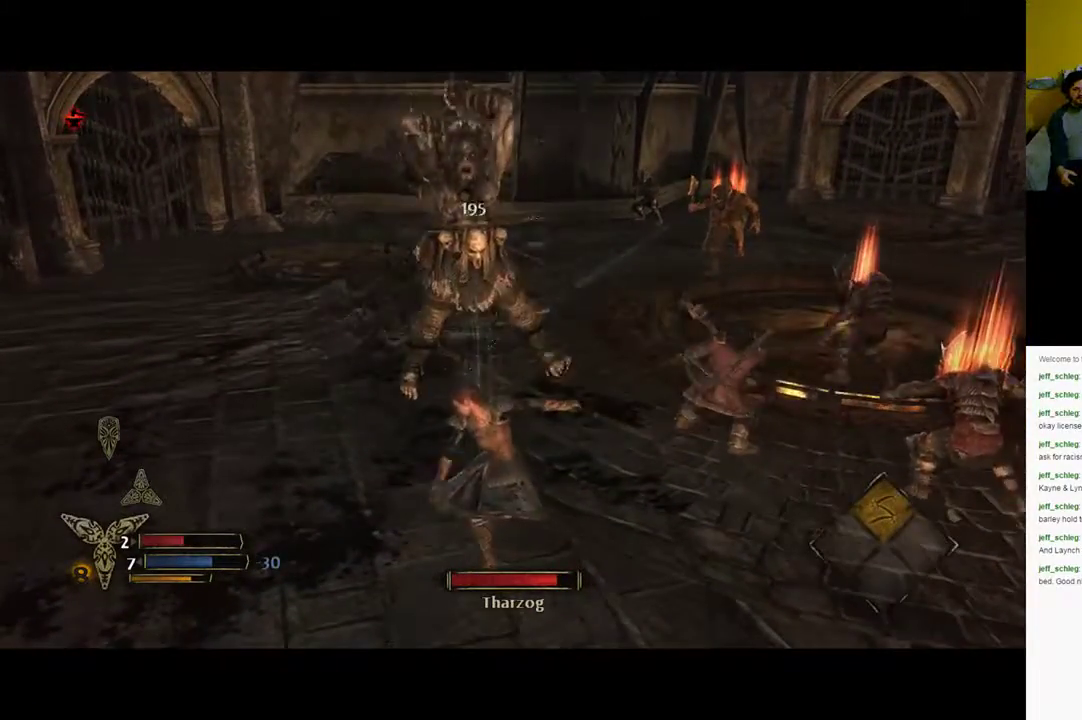
{"buttons": ["B"], "left_stick": "left", "right_stick": "center", "events": [[33, "B", "down"], [83, "B", "up"], [183, "left_stick", "left"], [200, "B", "down"], [250, "B", "up"], [300, "B", "down"], [367, "B", "up"], [450, "B", "down"]]}
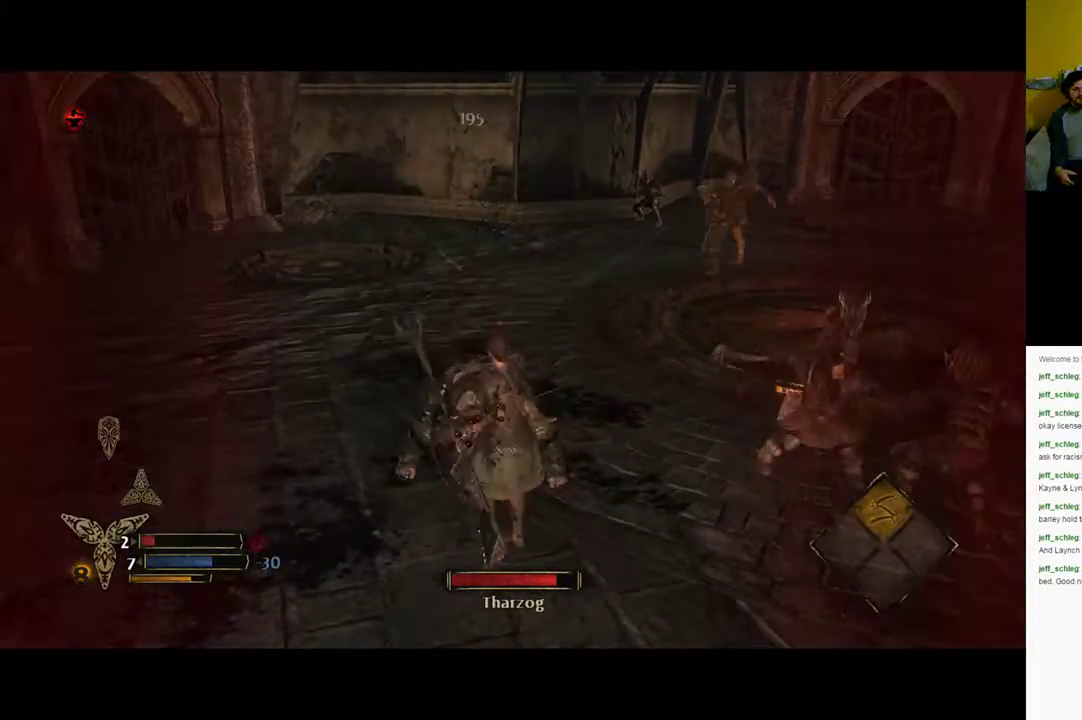
{"buttons": ["B"], "left_stick": "left", "right_stick": "center", "events": [[50, "B", "up"], [483, "B", "down"]]}
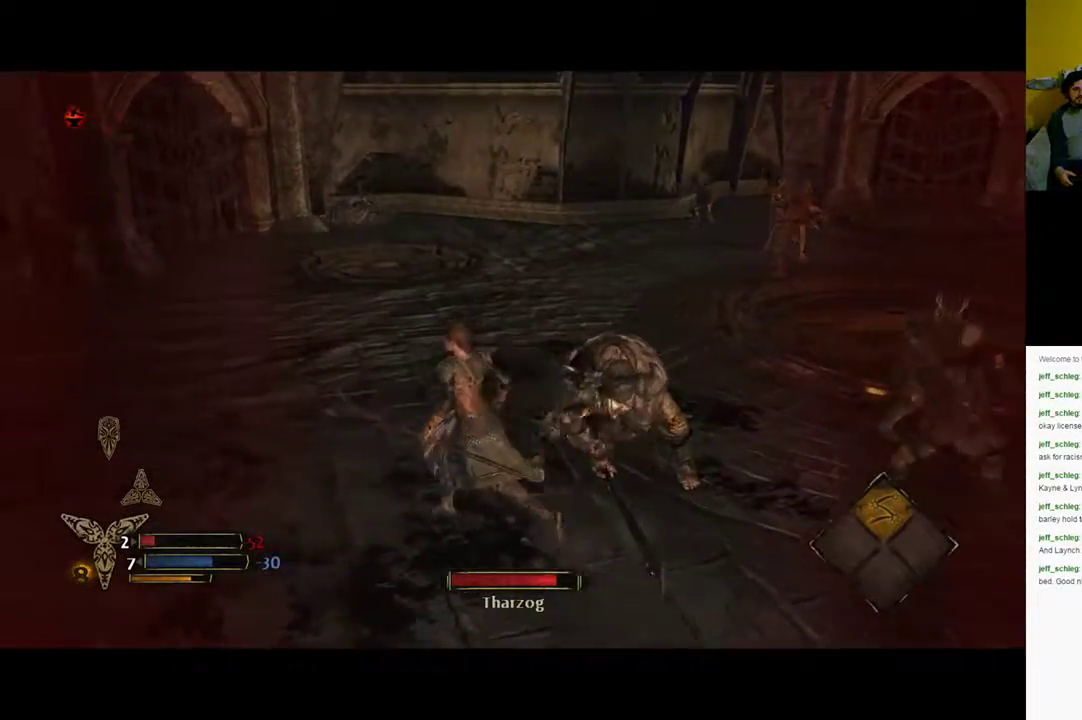
{"buttons": [], "left_stick": "center", "right_stick": "center", "events": [[50, "B", "up"], [50, "left_stick", "up-left"], [150, "B", "down"], [250, "B", "up"], [433, "left_stick", "center"]]}
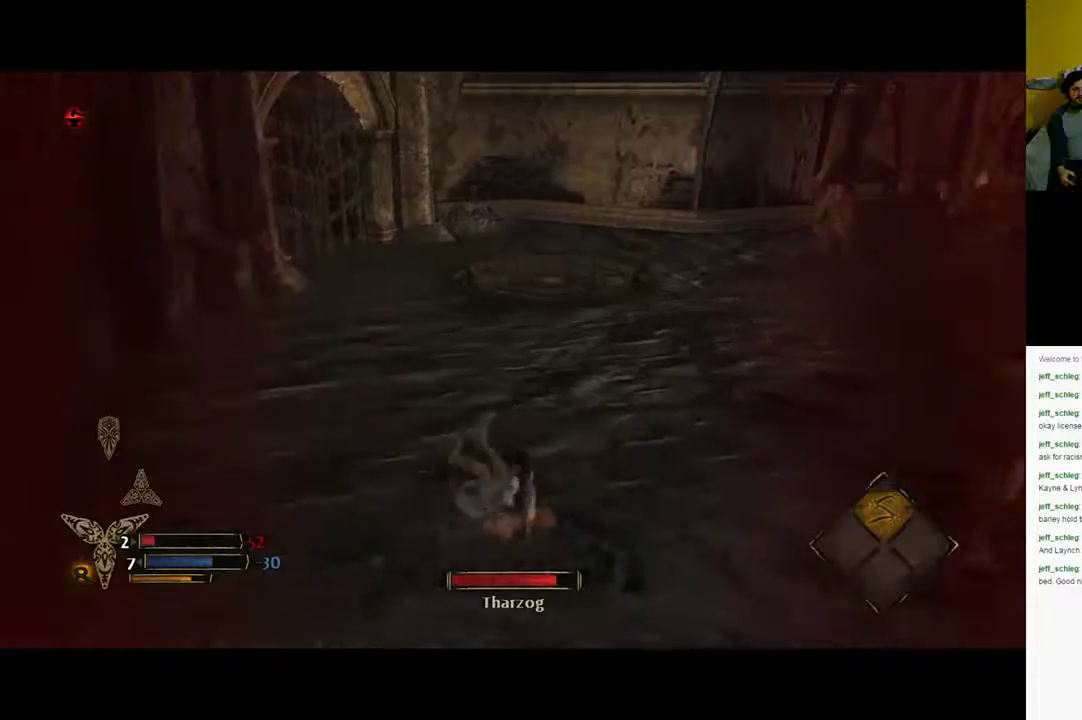
{"buttons": [], "left_stick": "up-right", "right_stick": "center", "events": [[83, "DPAD_RIGHT", "down"], [150, "DPAD_RIGHT", "up"], [367, "left_stick", "up-right"]]}
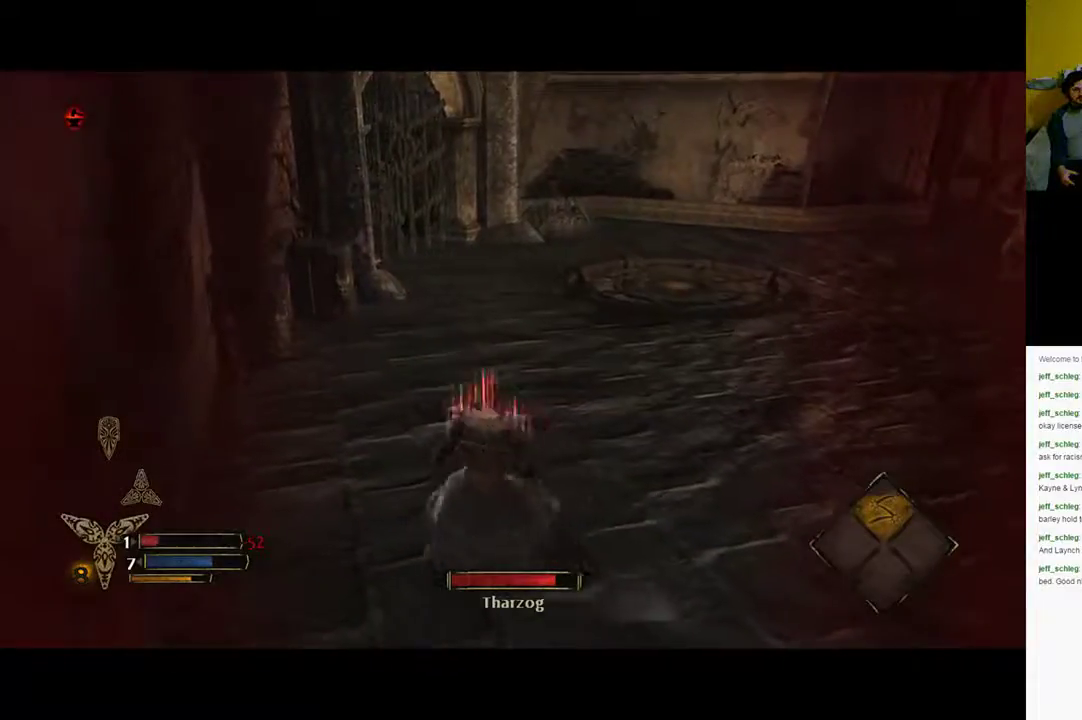
{"buttons": [], "left_stick": "up-right", "right_stick": "center", "events": [[17, "B", "down"], [100, "B", "up"], [167, "B", "down"], [267, "B", "up"], [333, "B", "down"], [467, "B", "up"]]}
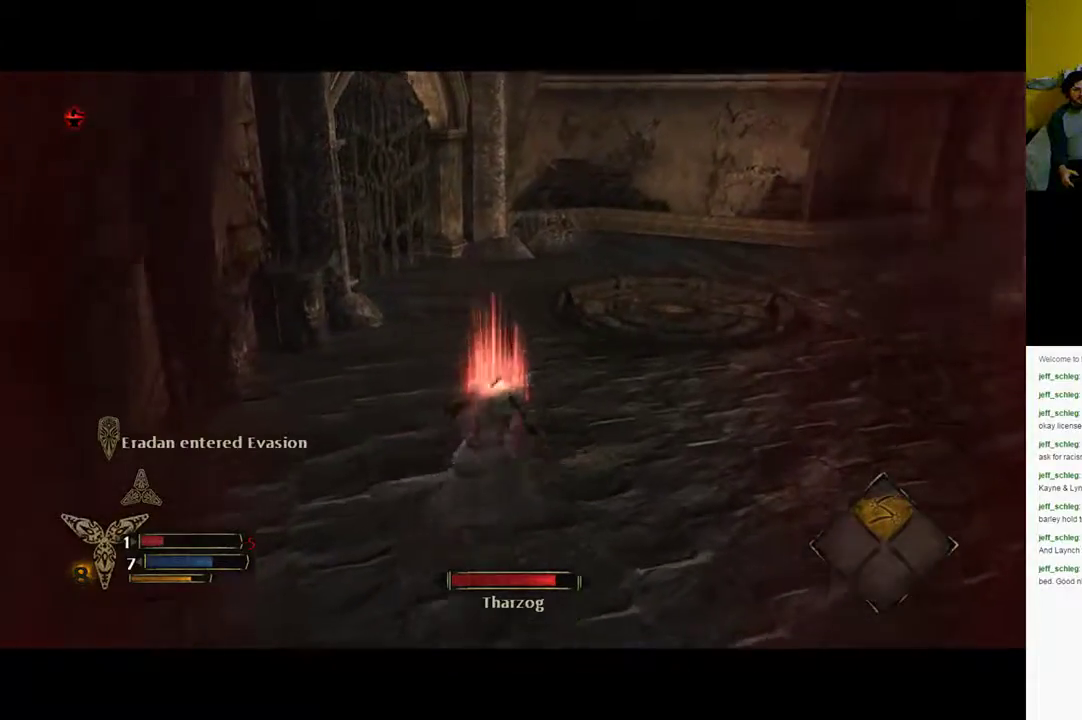
{"buttons": [], "left_stick": "up", "right_stick": "right", "events": [[350, "right_stick", "right"], [433, "left_stick", "up"]]}
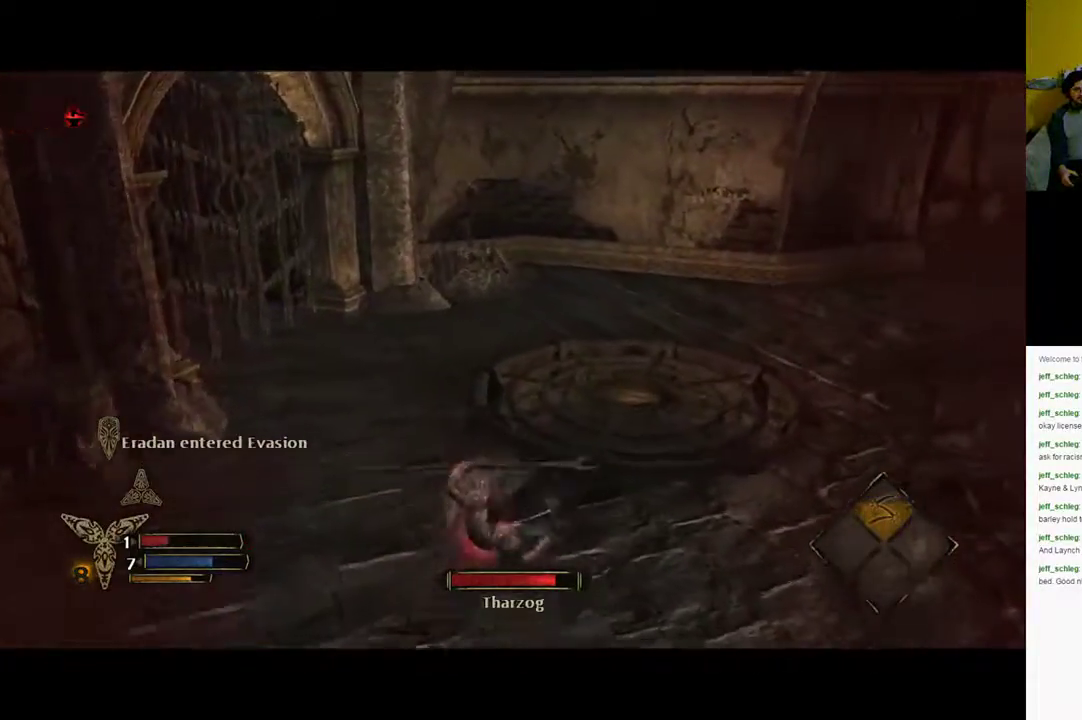
{"buttons": [], "left_stick": "up-left", "right_stick": "right", "events": [[233, "left_stick", "up-left"]]}
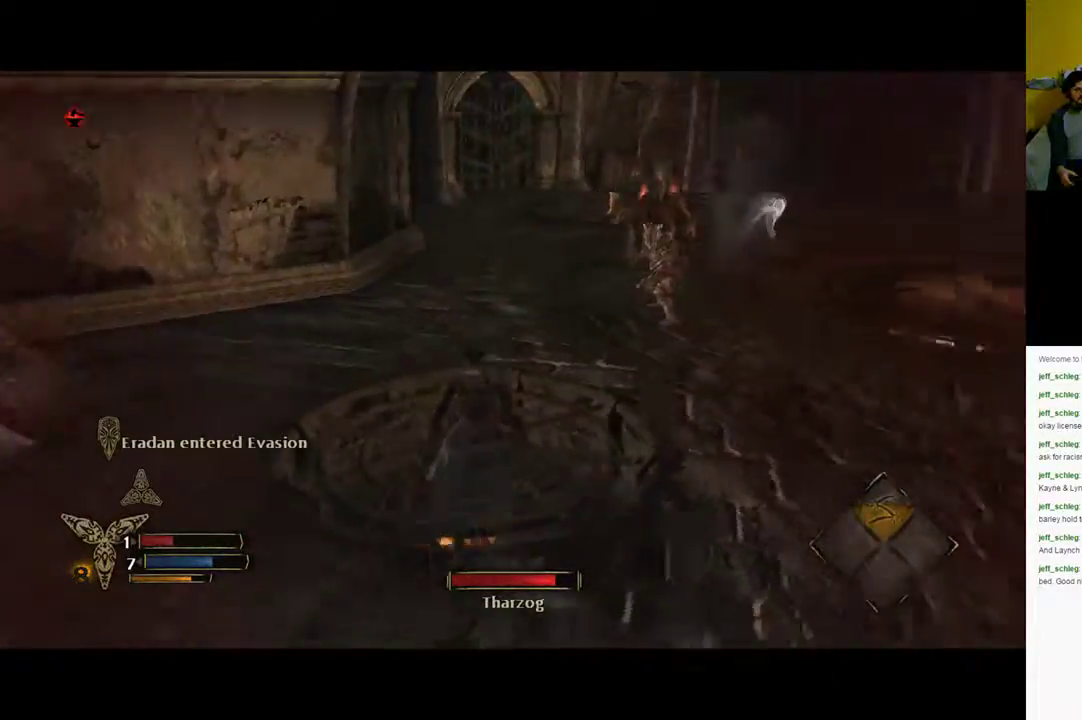
{"buttons": [], "left_stick": "up-left", "right_stick": "center", "events": [[133, "B", "down"], [150, "right_stick", "center"], [217, "B", "up"], [300, "B", "down"], [367, "B", "up"]]}
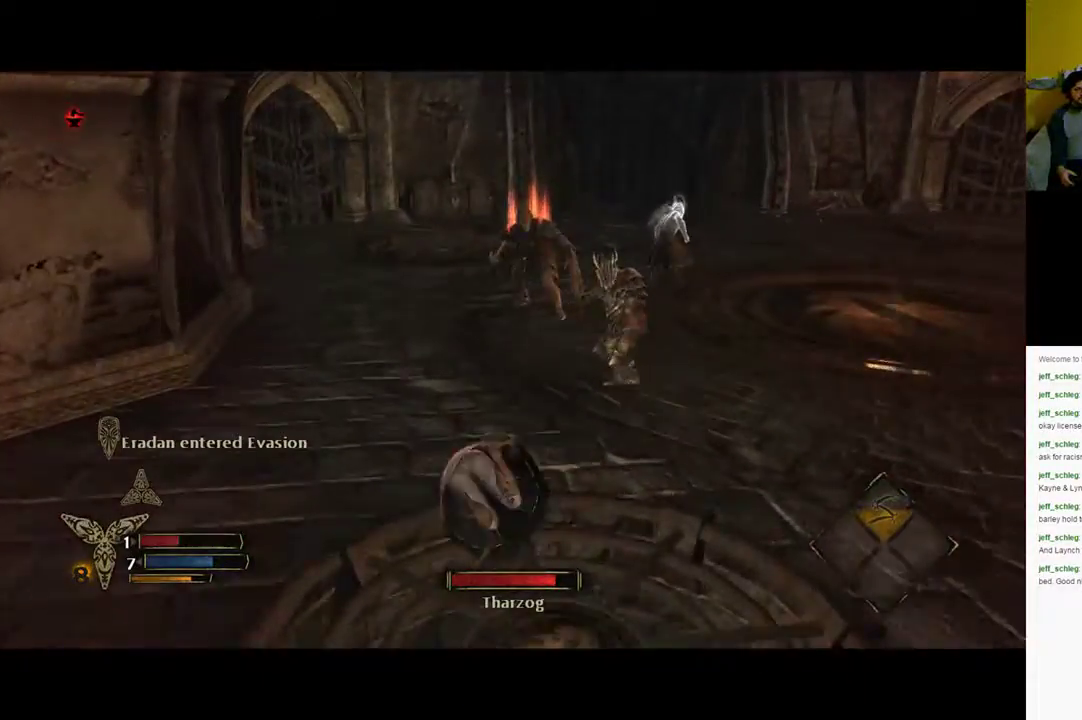
{"buttons": [], "left_stick": "down", "right_stick": "down-right", "events": [[133, "right_stick", "right"], [267, "right_stick", "down-right"], [383, "left_stick", "down-left"], [500, "left_stick", "down"]]}
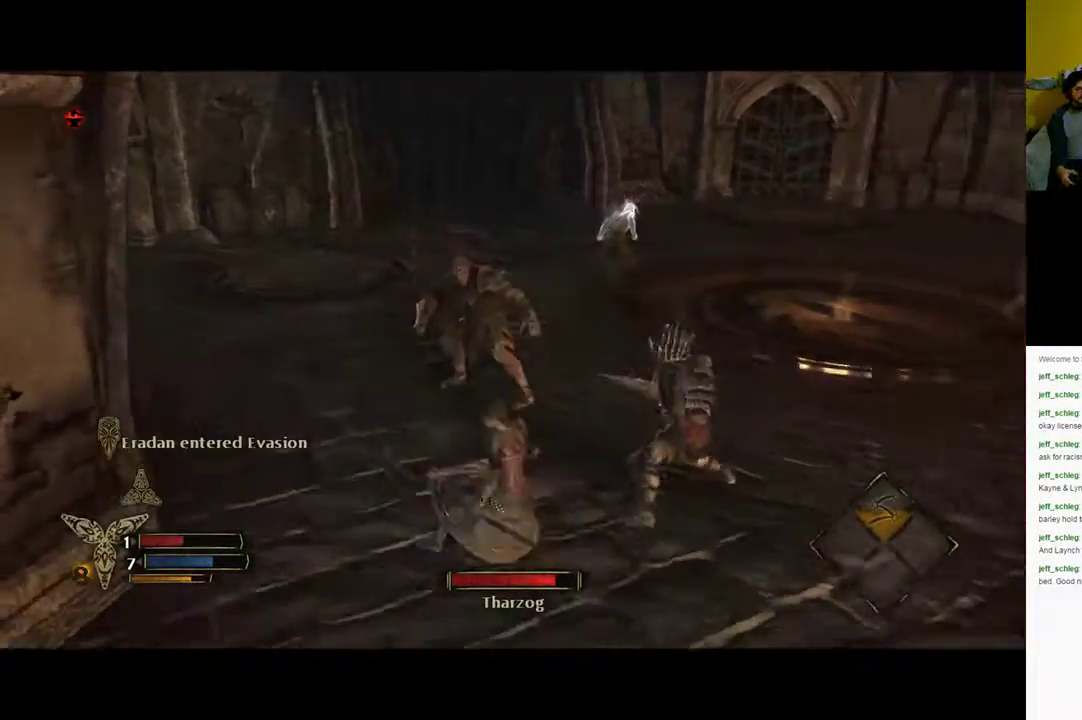
{"buttons": [], "left_stick": "down-right", "right_stick": "center", "events": [[167, "right_stick", "center"], [183, "left_stick", "down-right"], [300, "B", "down"], [317, "B", "up"], [383, "B", "down"], [450, "B", "up"]]}
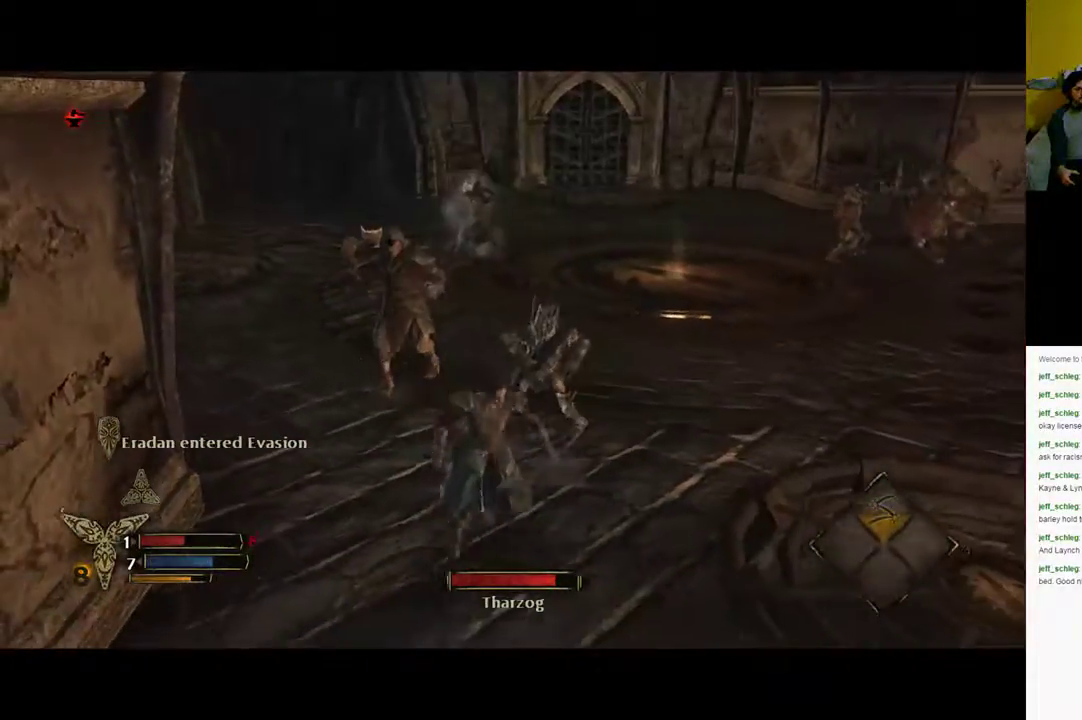
{"buttons": [], "left_stick": "up-right", "right_stick": "right", "events": [[17, "B", "down"], [150, "B", "up"], [333, "right_stick", "down-right"], [383, "left_stick", "up-right"], [500, "right_stick", "right"]]}
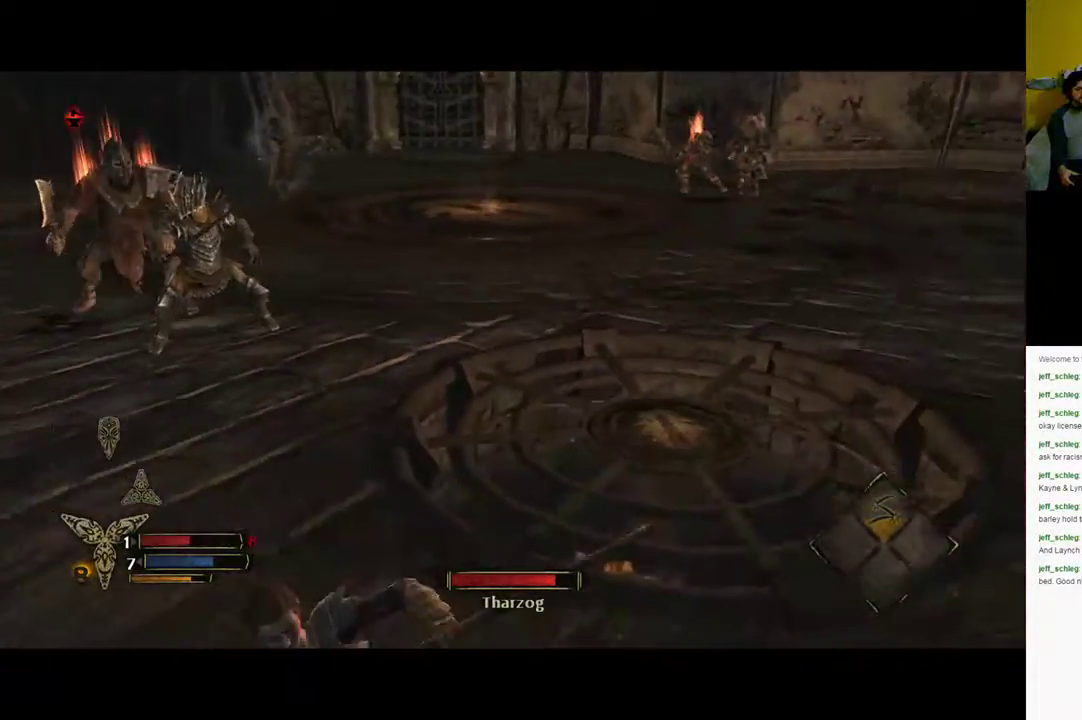
{"buttons": [], "left_stick": "up", "right_stick": "center", "events": [[183, "right_stick", "center"], [300, "left_stick", "up"]]}
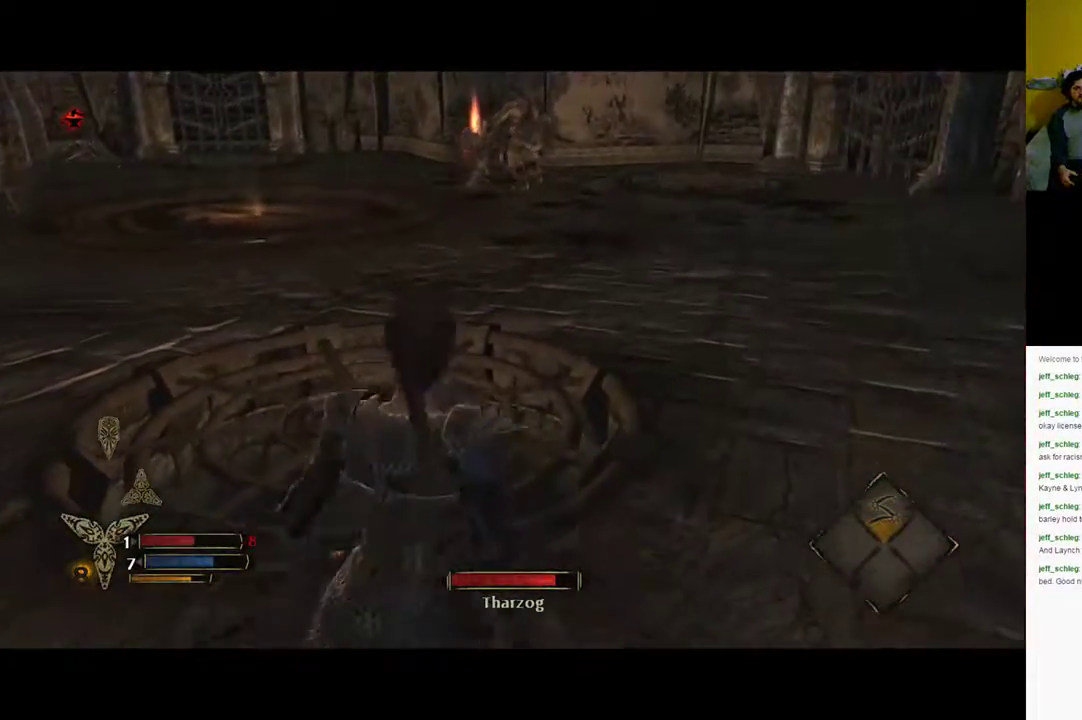
{"buttons": [], "left_stick": "up-right", "right_stick": "left", "events": [[67, "right_stick", "left"], [317, "right_stick", "center"], [400, "left_stick", "up-right"], [400, "right_stick", "left"]]}
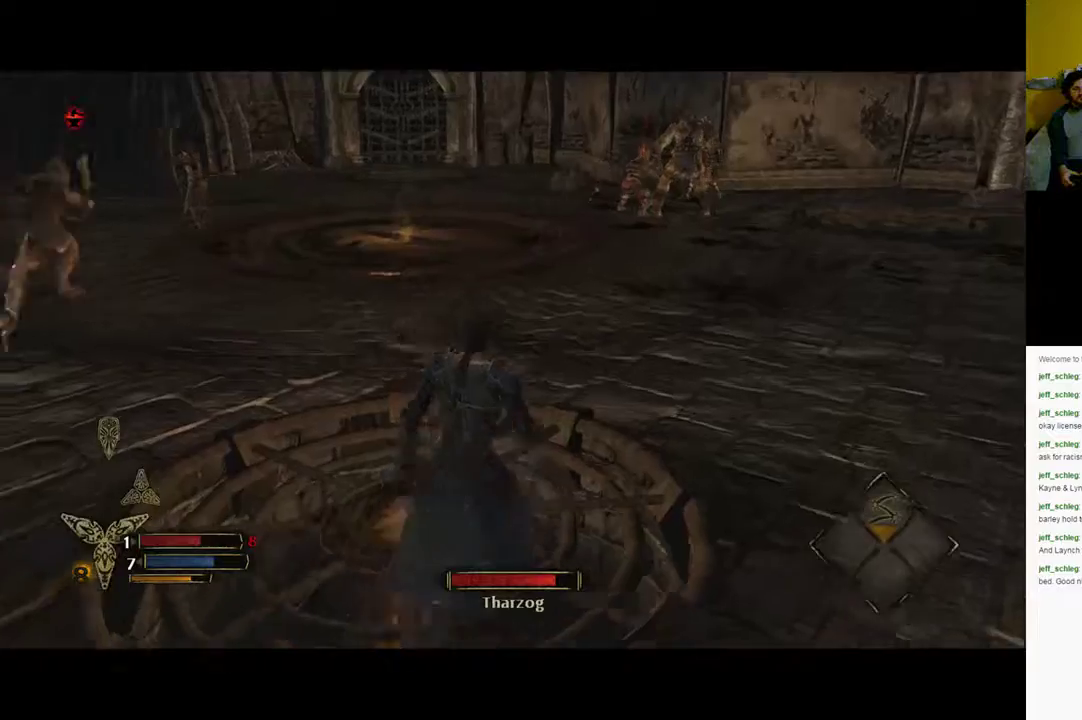
{"buttons": [], "left_stick": "up-right", "right_stick": "center", "events": [[433, "right_stick", "center"]]}
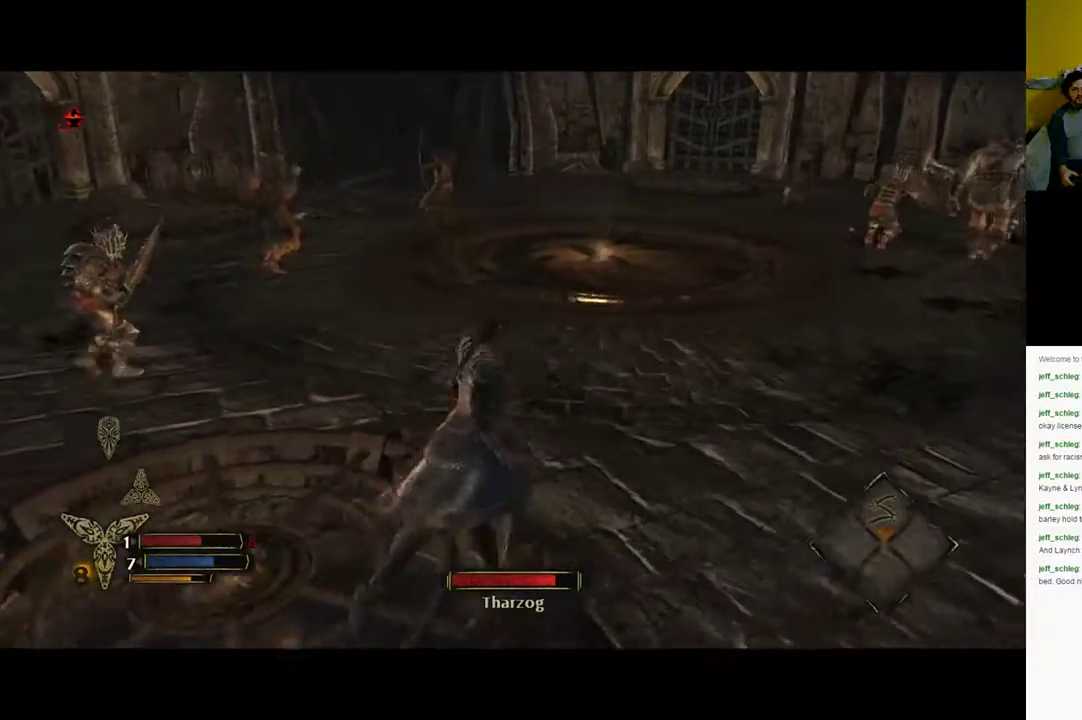
{"buttons": [], "left_stick": "up-left", "right_stick": "center", "events": [[33, "left_stick", "up"], [217, "left_stick", "up-left"]]}
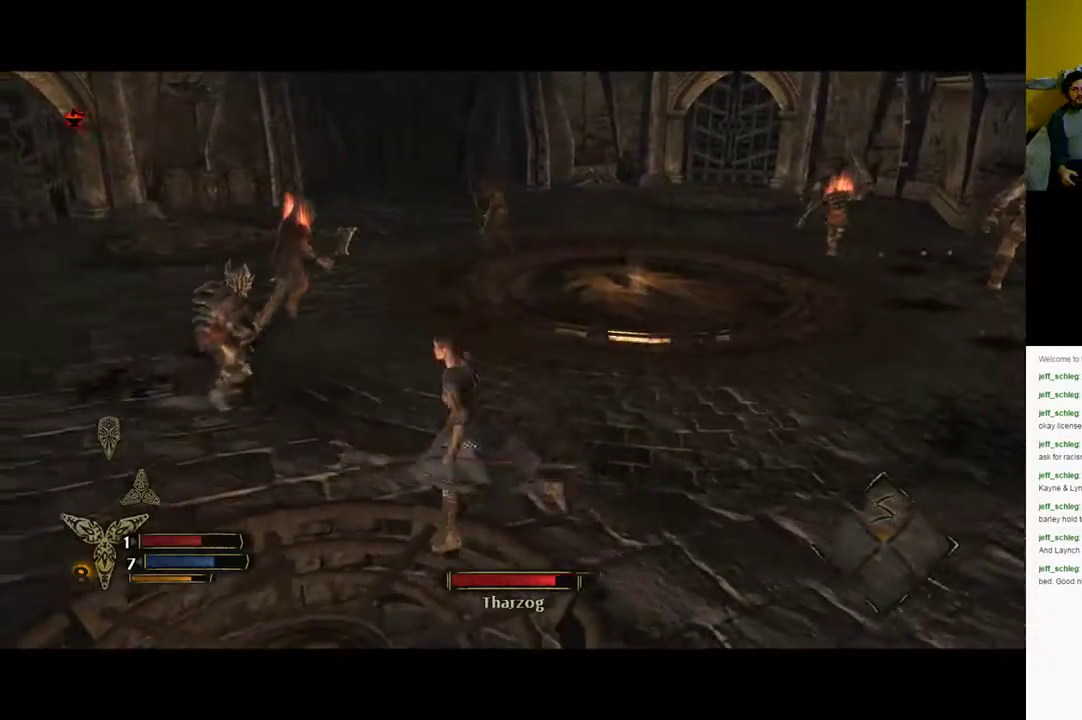
{"buttons": ["X"], "left_stick": "up-left", "right_stick": "center", "events": [[150, "X", "down"]]}